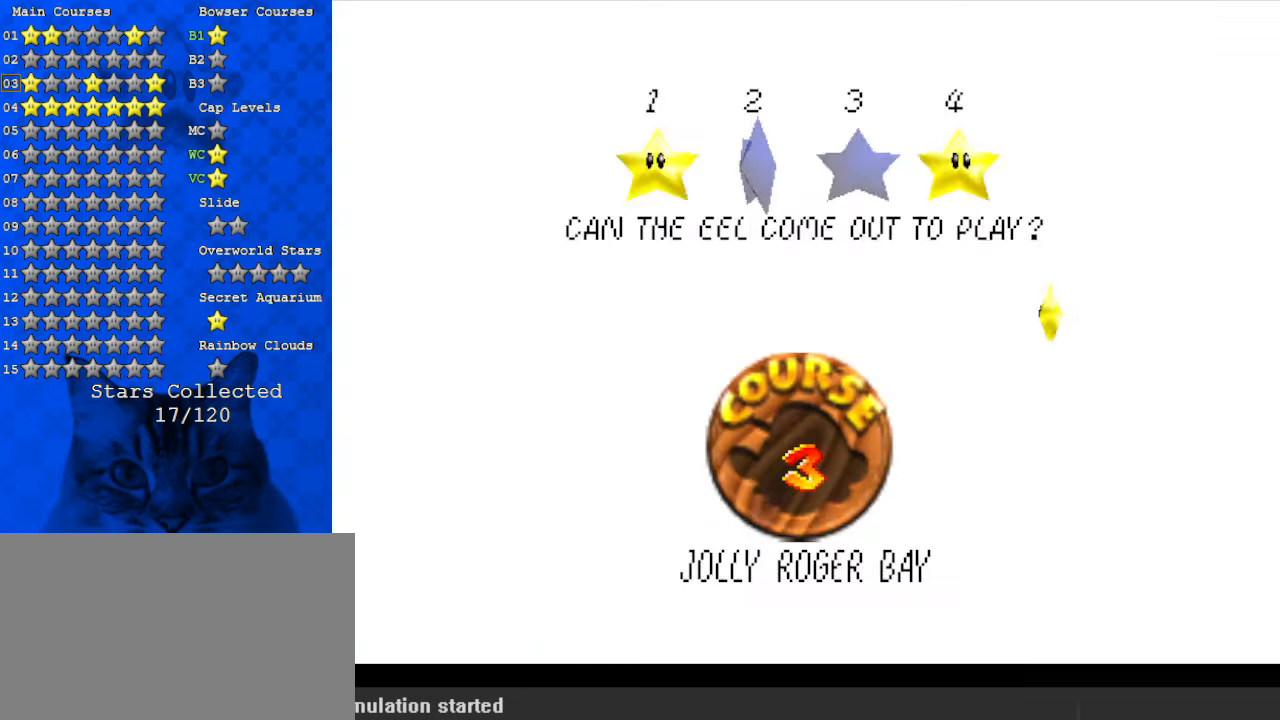
Gameplay with keyboard; each line is a JSON object with the keys held at the frame after it. "events" lists presses ("down") and releases ("up") of "a", "c", "ctrl", "d", "down", "left", "return", "right", "s", "shift", "up", "w", "x" and "y" between this image and that frame as [ms after this image, input, new state], when the widget could be followed in between. No other keys are recorded. Mouse input is not recorded.
{"keys": ["up"], "events": [[133, "return", "down"], [267, "return", "up"], [500, "up", "down"]]}
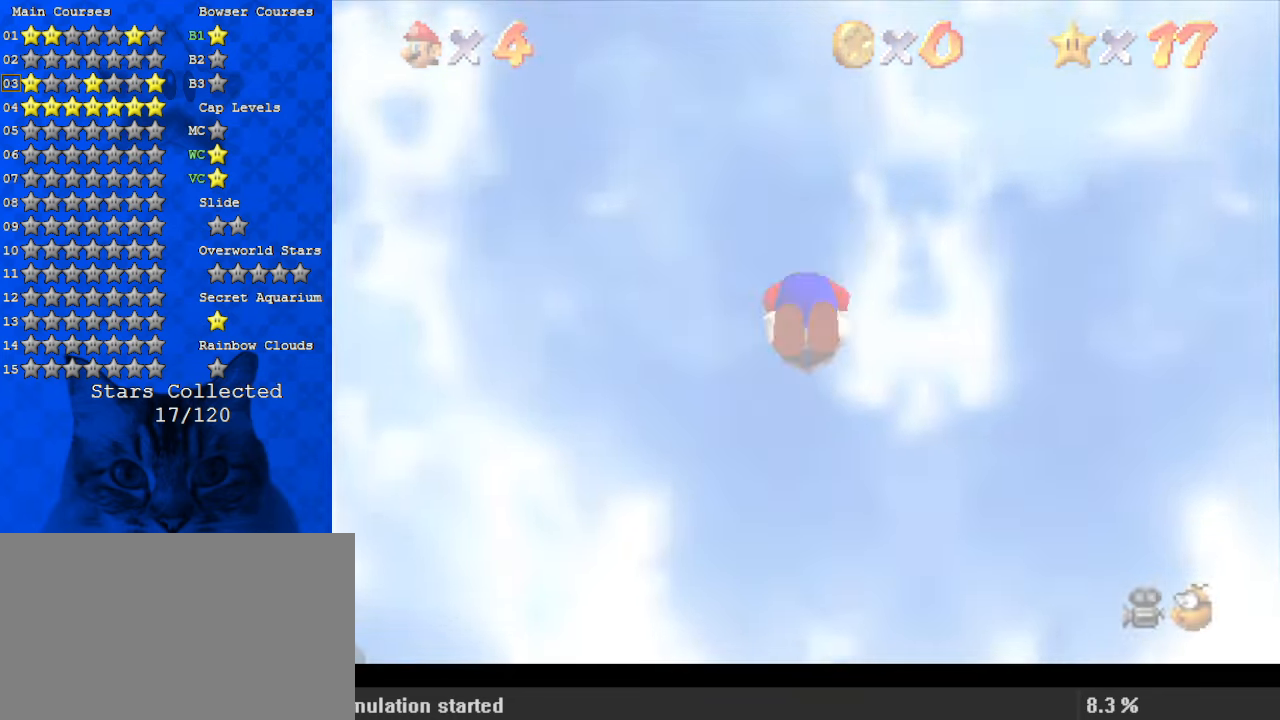
{"keys": ["up"], "events": [[133, "c", "down"], [267, "c", "up"]]}
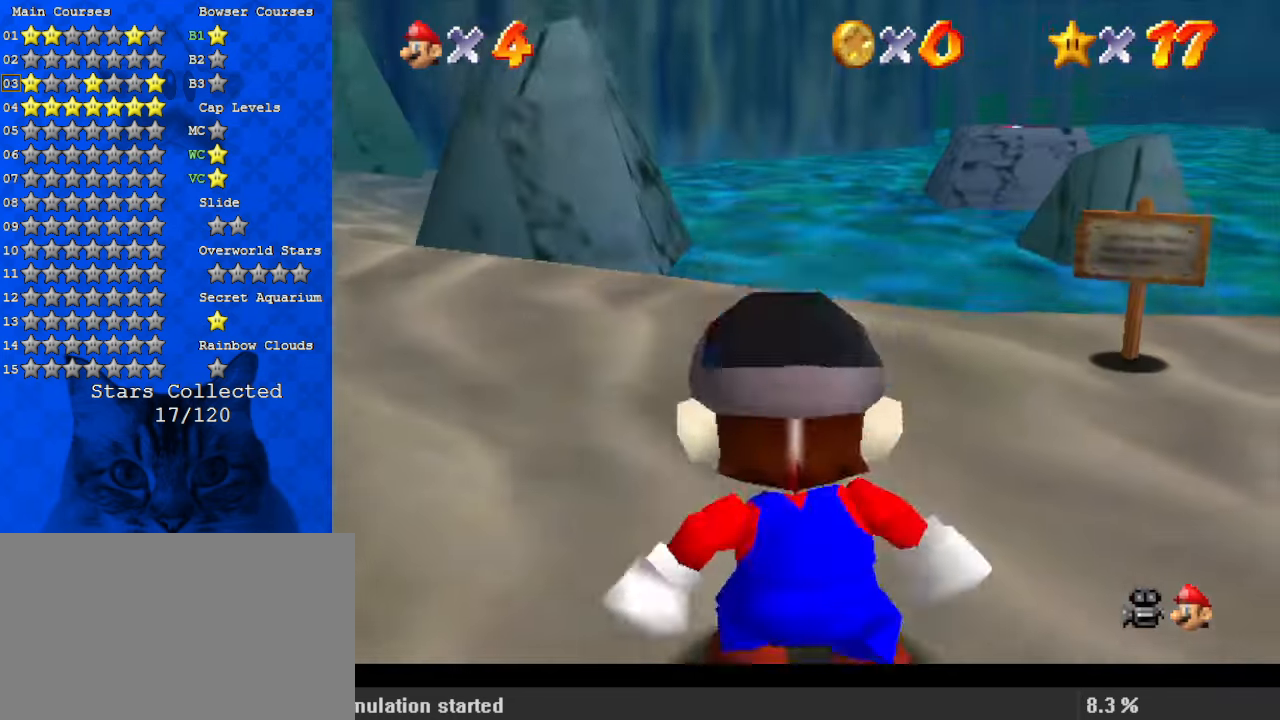
{"keys": ["up"], "events": []}
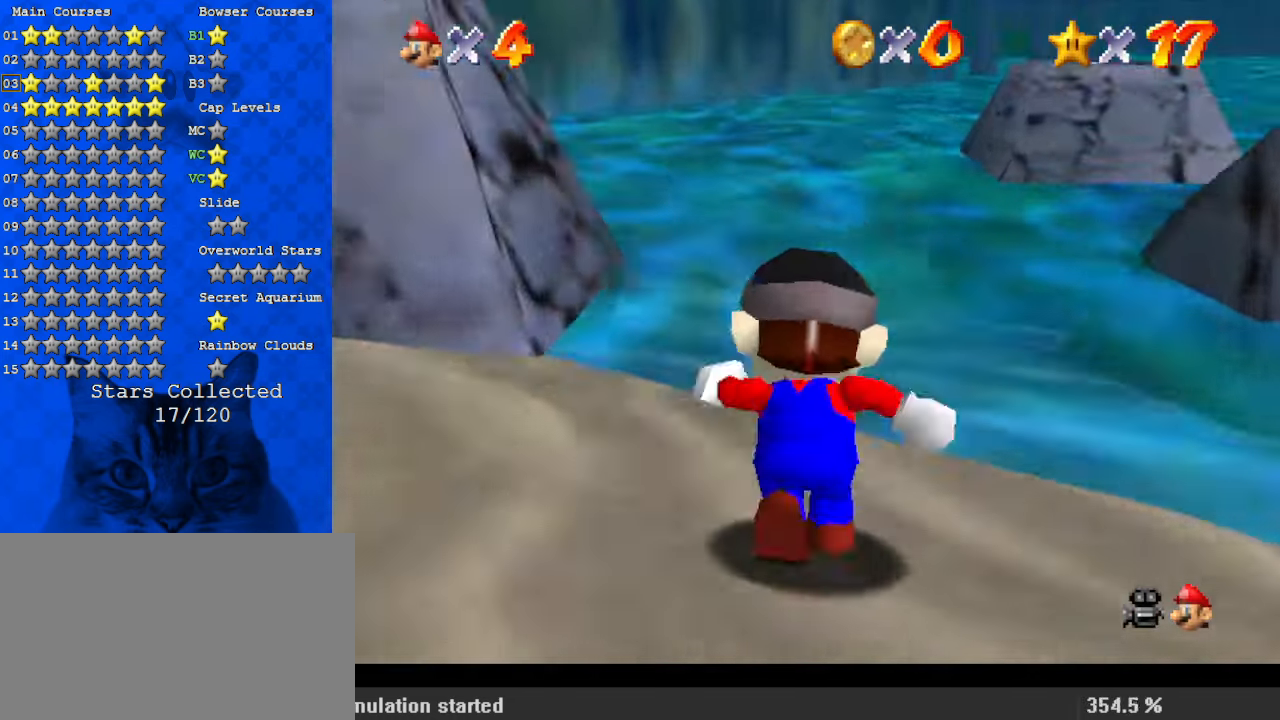
{"keys": [], "events": [[300, "shift", "down"], [300, "up", "up"], [333, "shift", "up"], [433, "shift", "down"], [500, "shift", "up"]]}
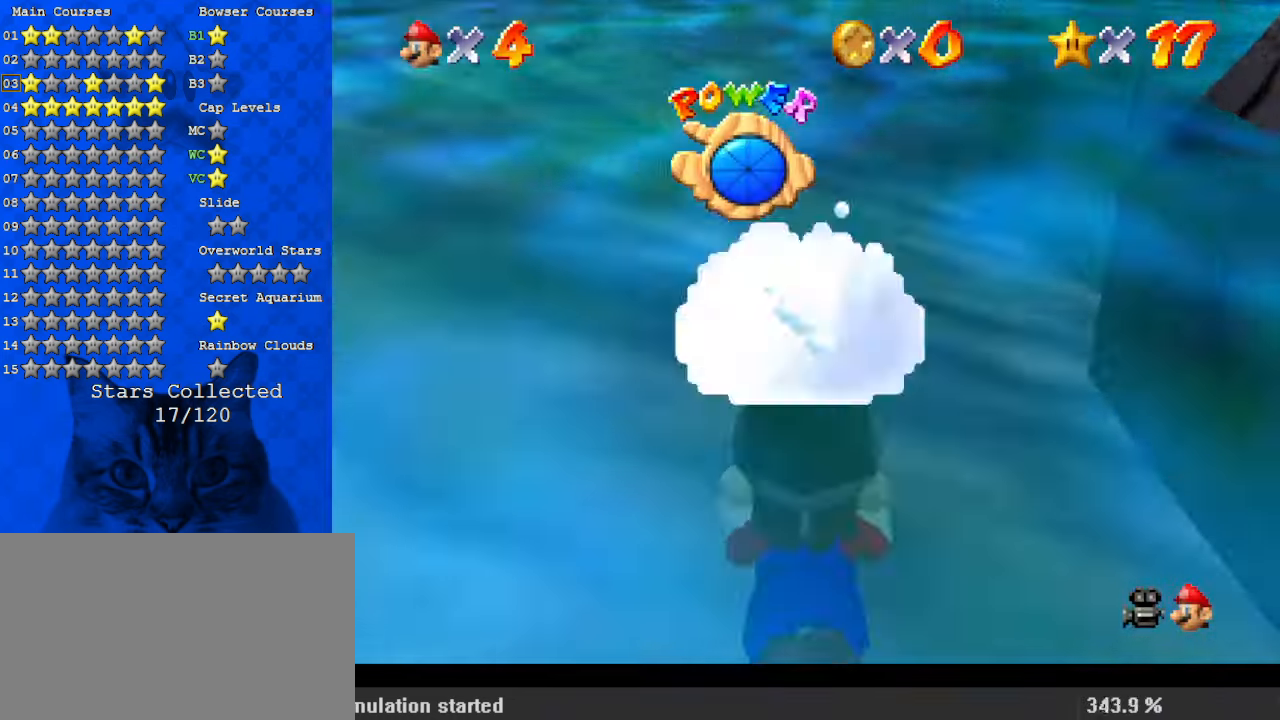
{"keys": [], "events": [[67, "shift", "down"], [100, "right", "down"], [167, "shift", "up"], [200, "up", "down"], [233, "right", "up"], [233, "shift", "down"], [333, "shift", "up"], [333, "up", "up"], [400, "shift", "down"], [467, "shift", "up"]]}
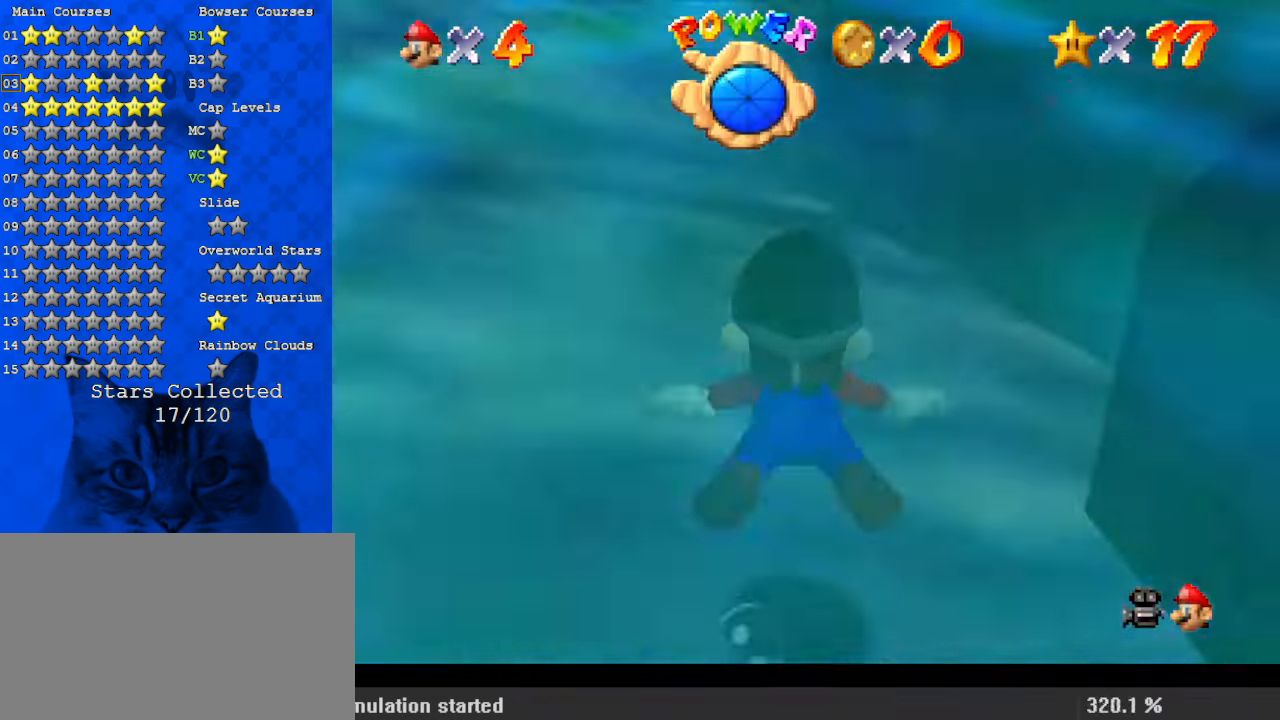
{"keys": [], "events": [[67, "shift", "down"], [167, "right", "down"], [167, "shift", "up"], [267, "right", "up"], [267, "shift", "down"], [300, "shift", "up"], [400, "shift", "down"], [500, "shift", "up"]]}
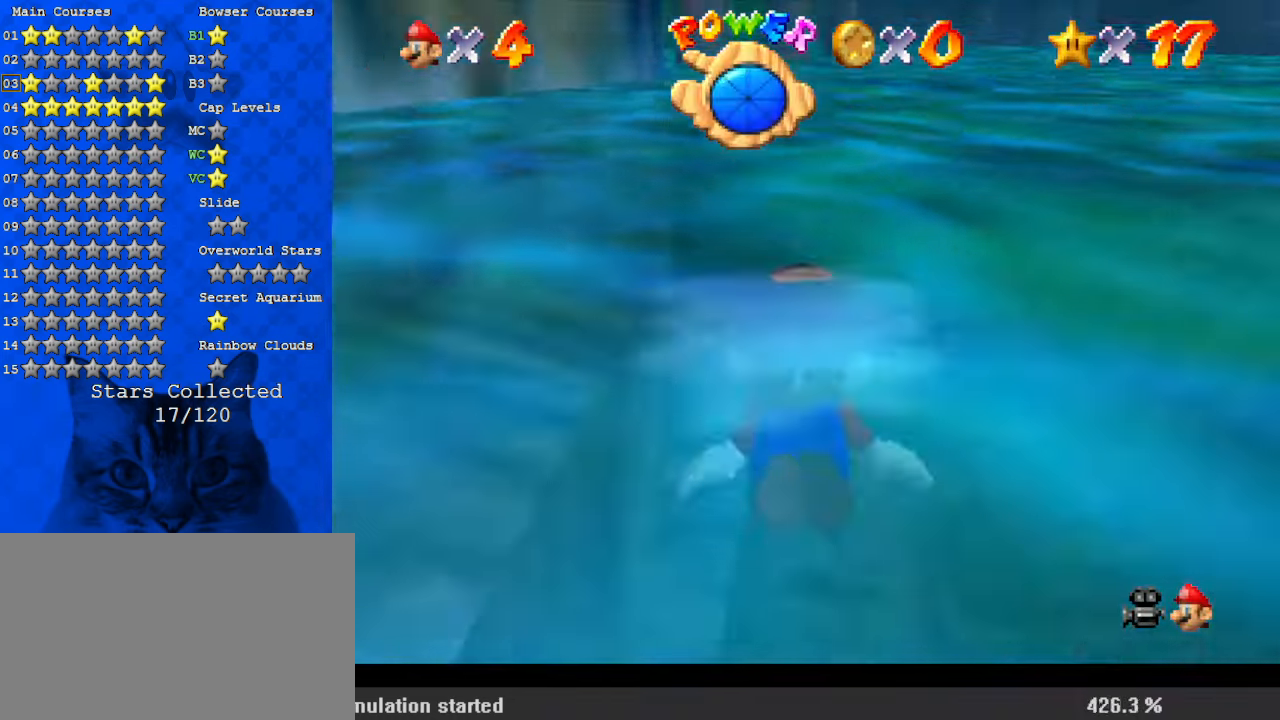
{"keys": [], "events": [[33, "shift", "down"], [33, "up", "down"], [133, "shift", "up"], [167, "up", "up"], [233, "shift", "down"], [267, "shift", "up"], [300, "up", "down"], [367, "shift", "down"], [433, "left", "down"], [433, "shift", "up"], [500, "left", "up"], [500, "up", "up"]]}
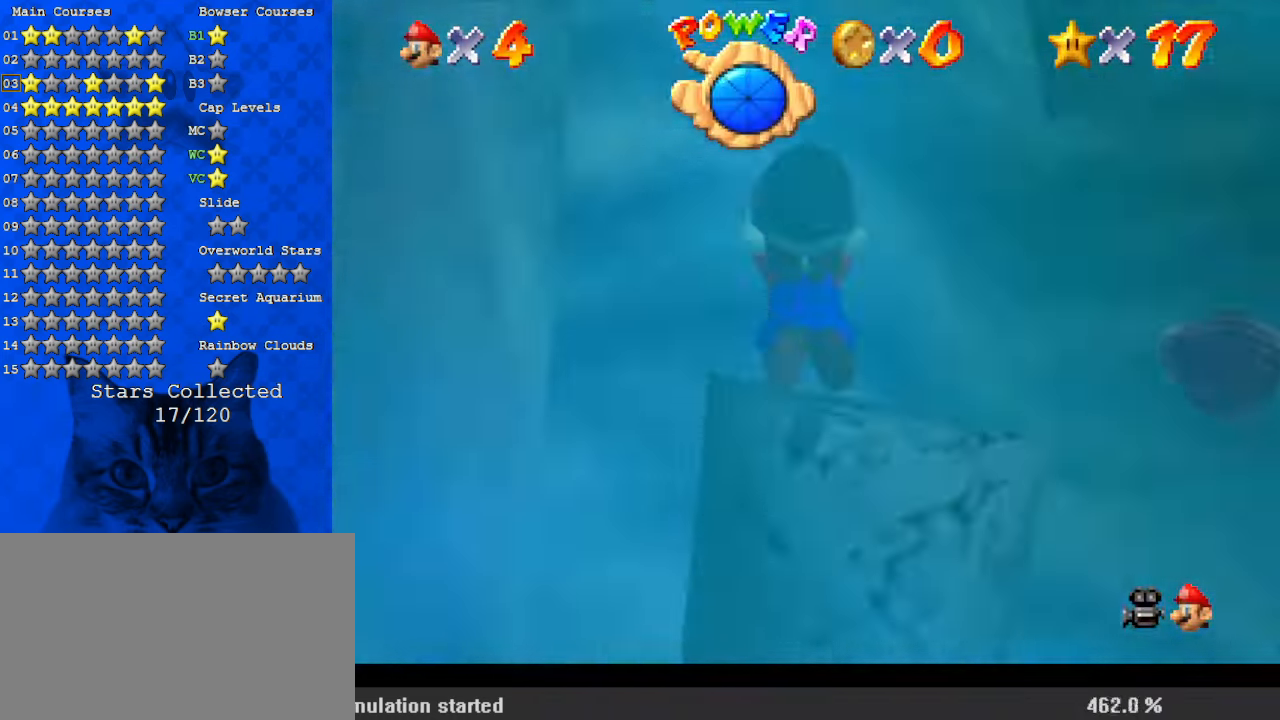
{"keys": ["shift"], "events": [[33, "shift", "down"], [100, "shift", "up"], [167, "left", "down"], [167, "shift", "down"], [167, "up", "down"], [267, "shift", "up"], [300, "left", "up"], [367, "shift", "down"], [367, "up", "up"], [400, "shift", "up"], [500, "shift", "down"]]}
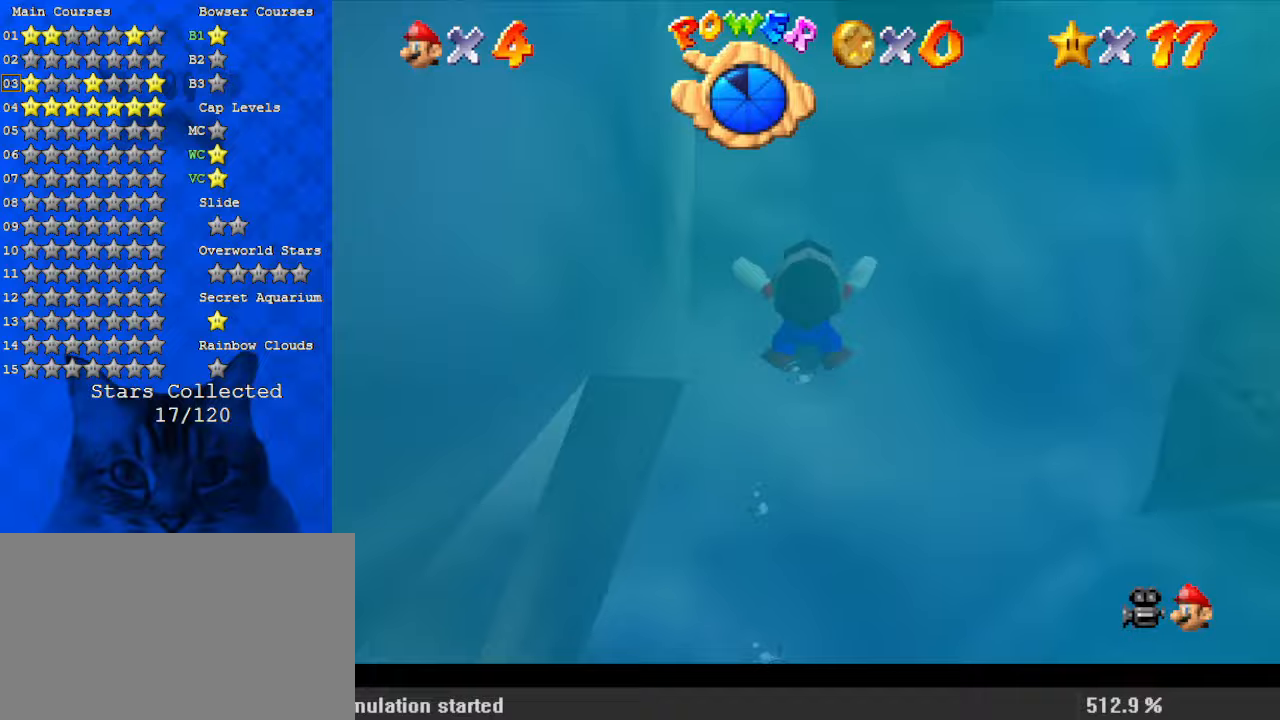
{"keys": ["shift"], "events": [[33, "up", "down"], [100, "shift", "up"], [200, "shift", "down"], [200, "up", "up"], [267, "shift", "up"], [367, "shift", "down"], [467, "shift", "up"], [500, "shift", "down"]]}
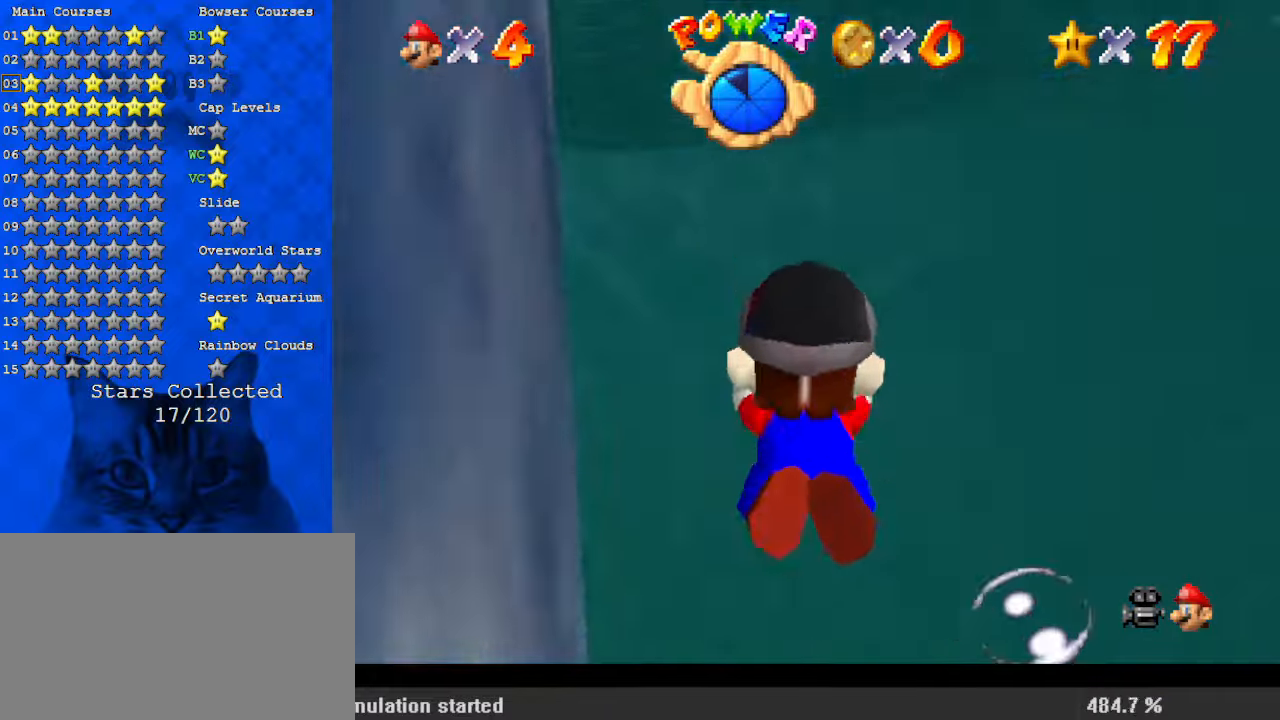
{"keys": ["shift"], "events": [[133, "shift", "up"], [200, "shift", "down"], [200, "up", "down"], [300, "left", "down"], [300, "shift", "up"], [333, "shift", "down"], [367, "left", "up"], [433, "shift", "up"], [500, "shift", "down"], [500, "up", "up"]]}
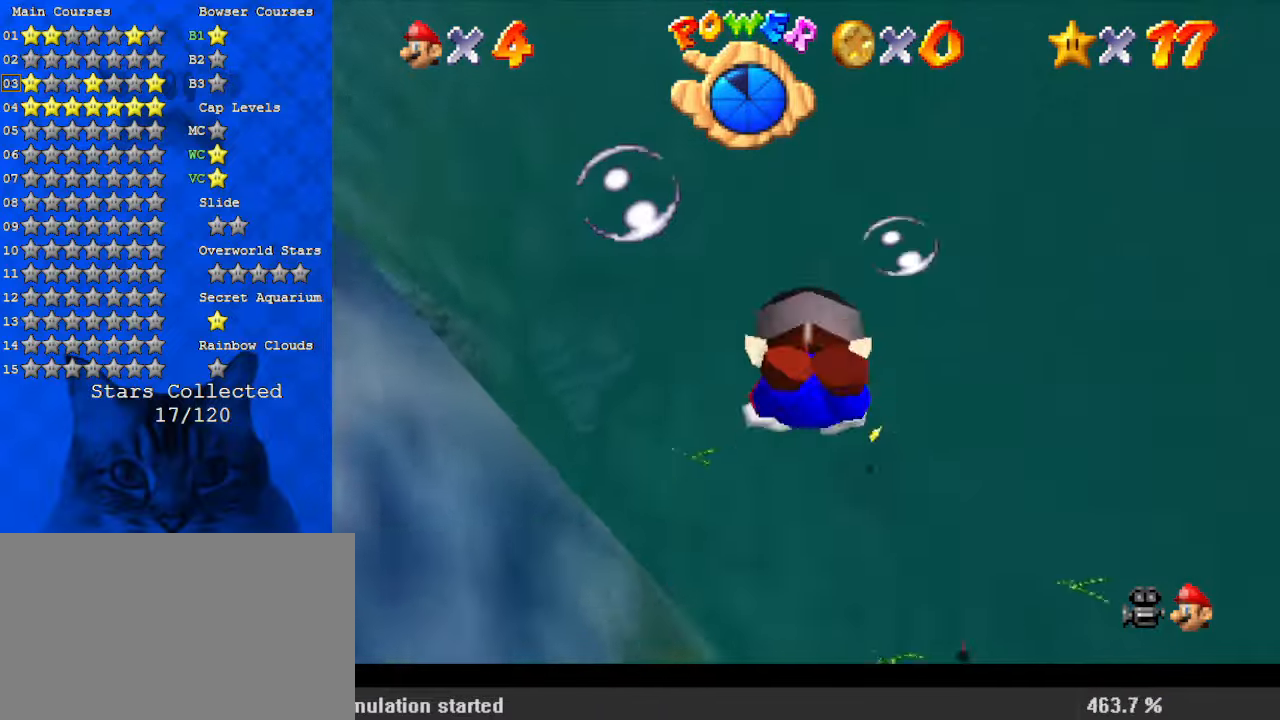
{"keys": ["up"], "events": [[100, "shift", "up"], [200, "shift", "down"], [200, "up", "down"], [300, "shift", "up"], [400, "right", "down"], [400, "shift", "down"], [433, "shift", "up"], [467, "right", "up"]]}
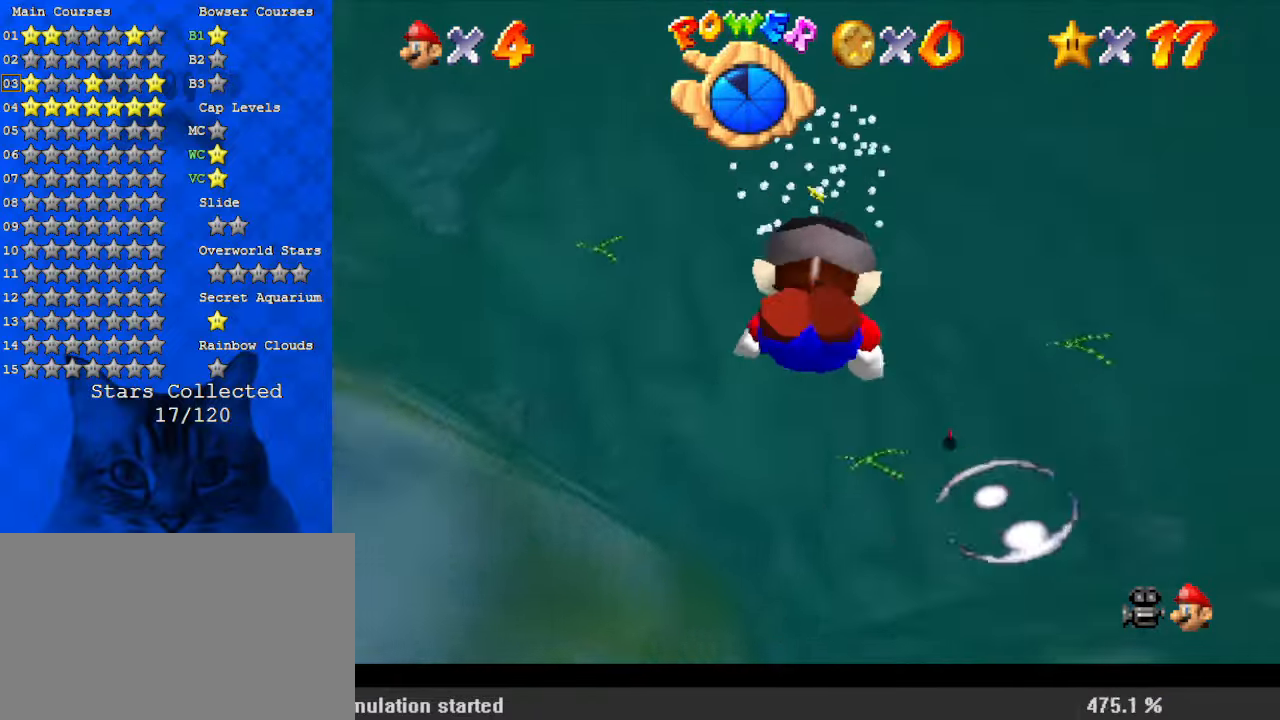
{"keys": ["up"], "events": [[33, "shift", "down"], [33, "up", "up"], [133, "shift", "up"], [200, "shift", "down"], [300, "shift", "up"], [333, "shift", "down"], [400, "up", "down"], [433, "shift", "up"]]}
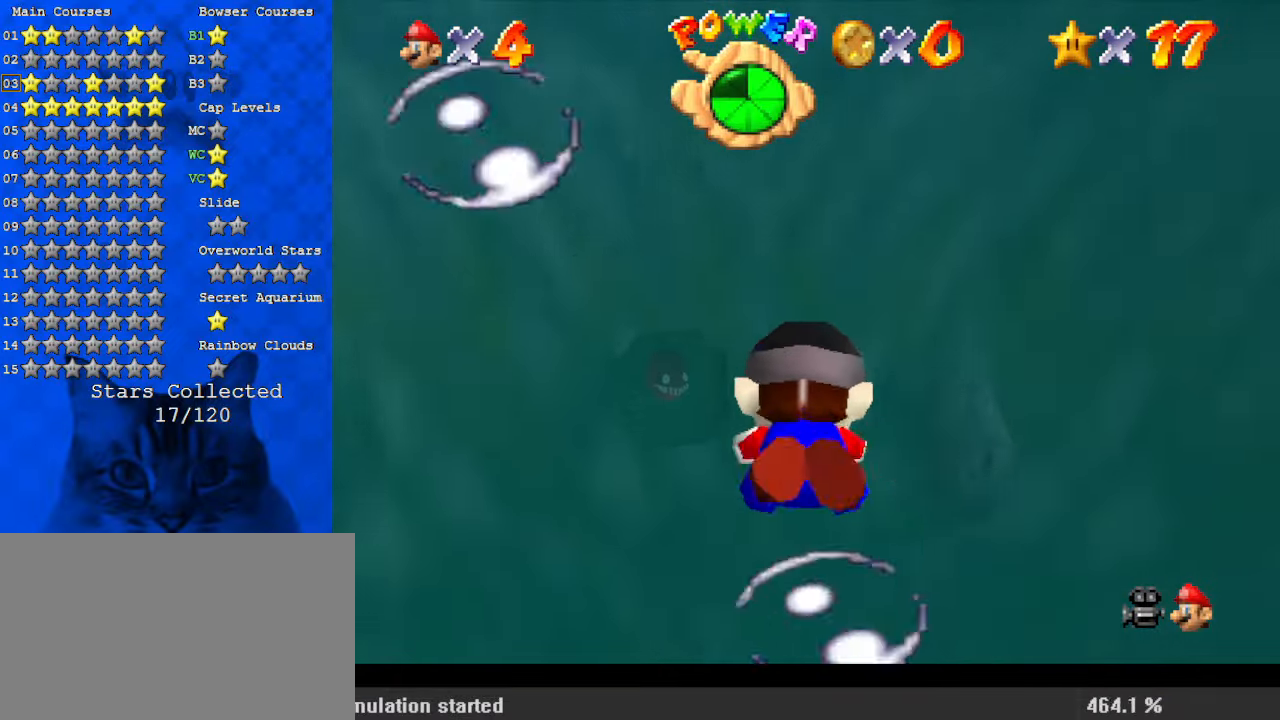
{"keys": [], "events": [[33, "shift", "down"], [67, "up", "up"], [133, "shift", "up"], [167, "shift", "down"], [233, "up", "down"], [300, "left", "down"], [300, "shift", "up"], [367, "shift", "down"], [467, "left", "up"], [467, "shift", "up"], [500, "up", "up"]]}
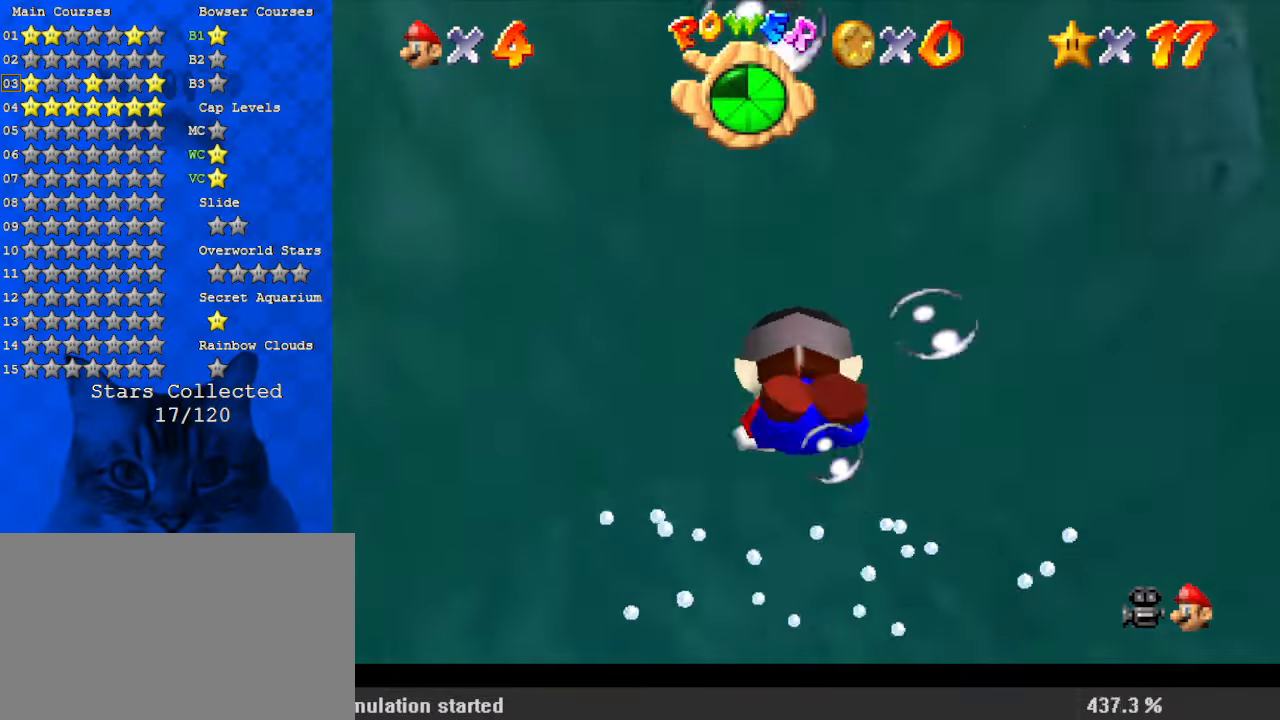
{"keys": ["shift"], "events": [[33, "shift", "down"], [100, "shift", "up"], [167, "shift", "down"], [267, "shift", "up"], [367, "shift", "down"], [467, "shift", "up"], [500, "shift", "down"]]}
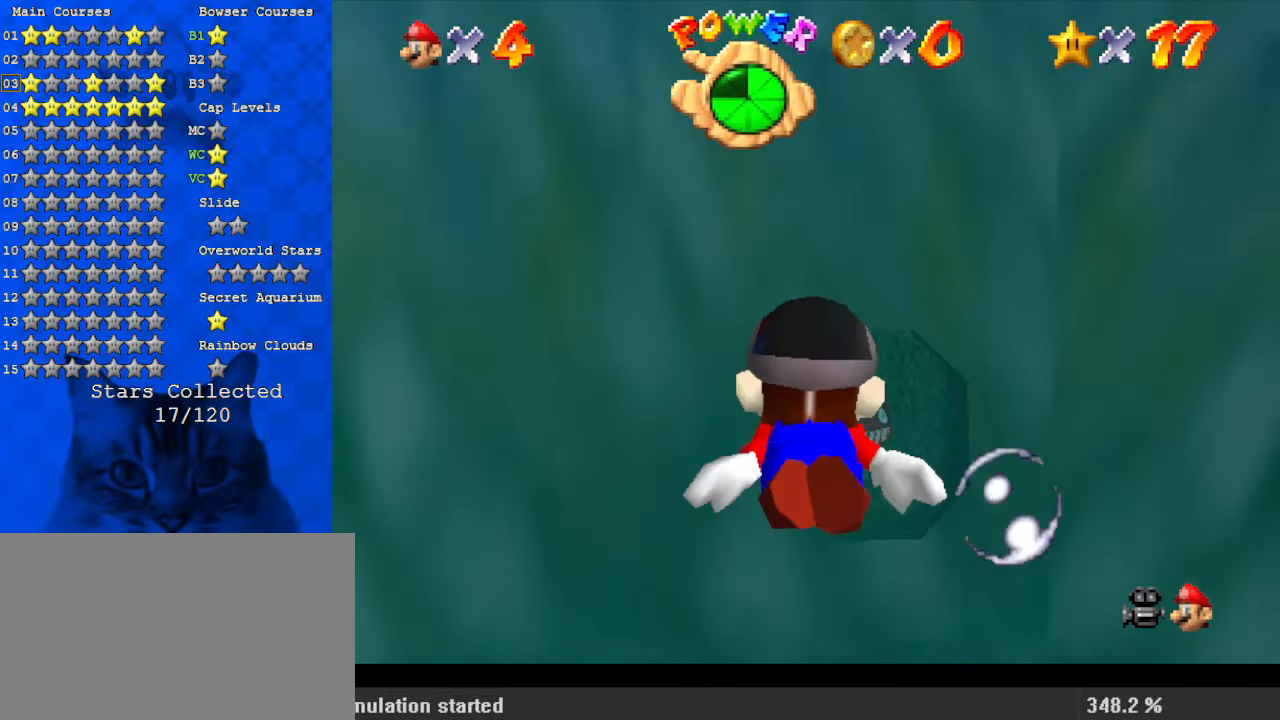
{"keys": ["shift"], "events": [[100, "shift", "up"], [167, "shift", "down"], [167, "up", "down"], [267, "shift", "up"], [267, "up", "up"], [367, "shift", "down"], [400, "shift", "up"], [500, "shift", "down"]]}
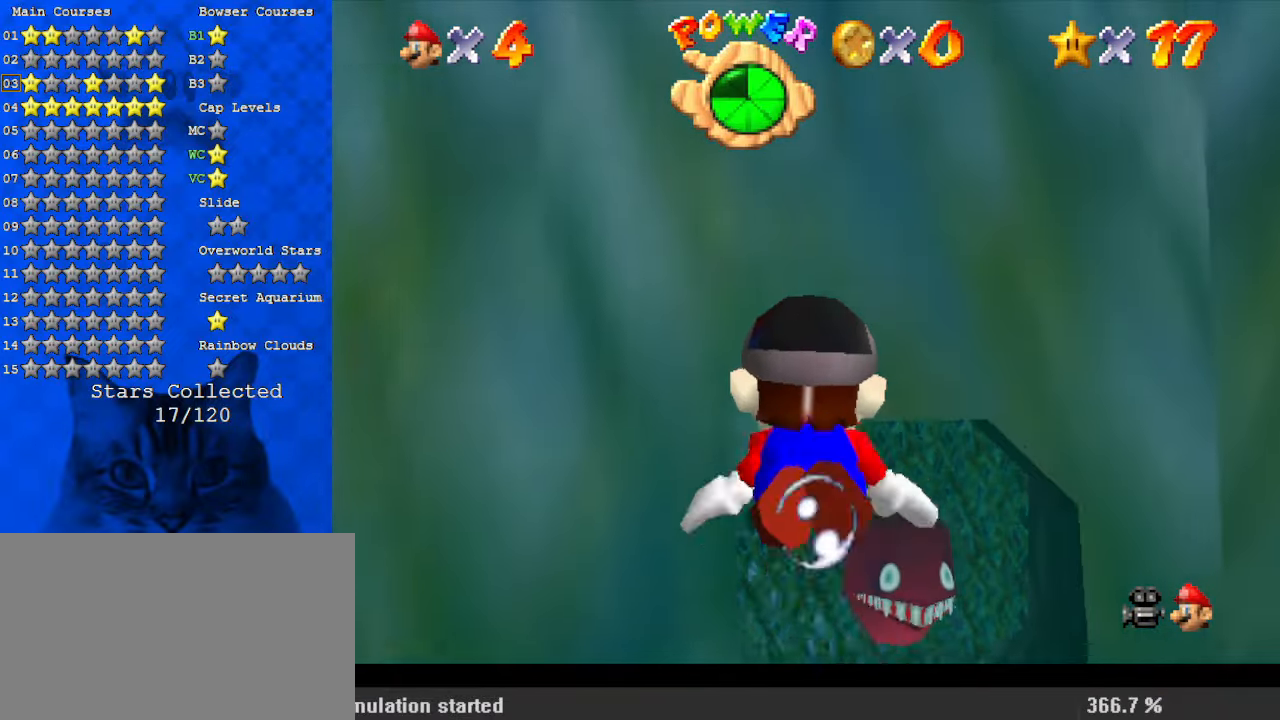
{"keys": [], "events": [[100, "shift", "up"], [133, "shift", "down"], [300, "shift", "up"]]}
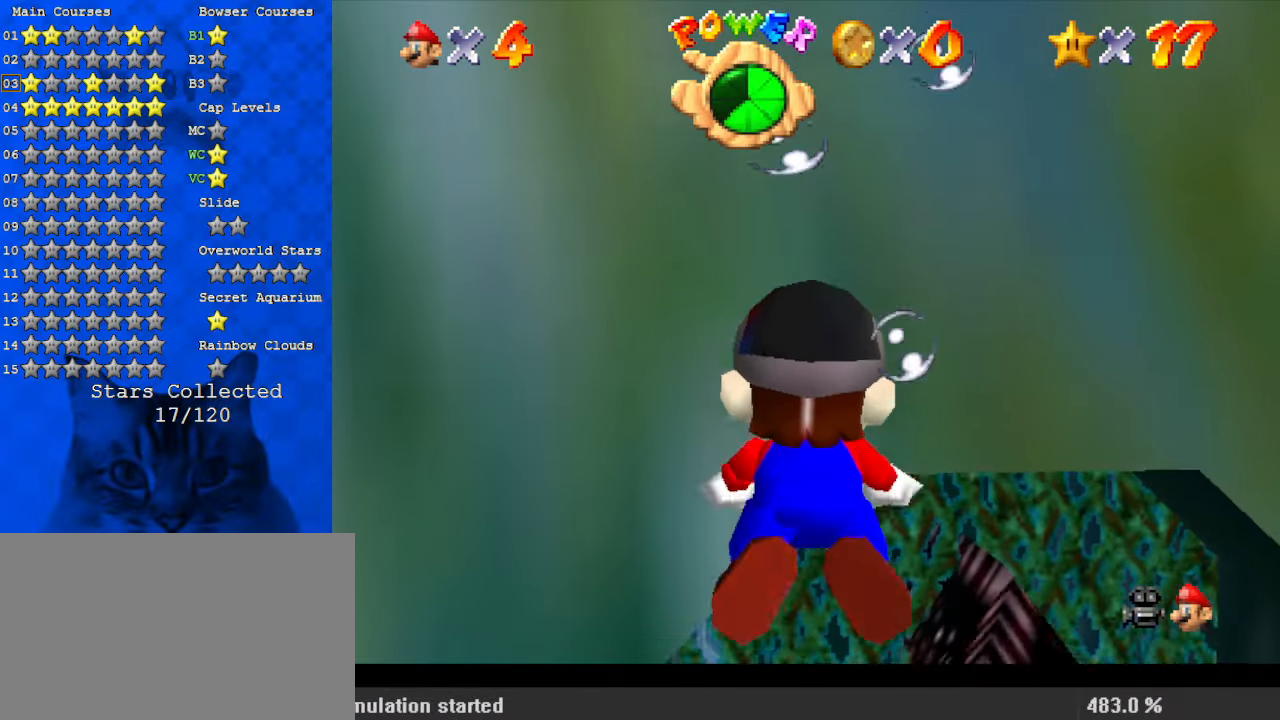
{"keys": ["down", "right", "shift"], "events": [[333, "shift", "down"], [400, "down", "down"], [400, "right", "down"]]}
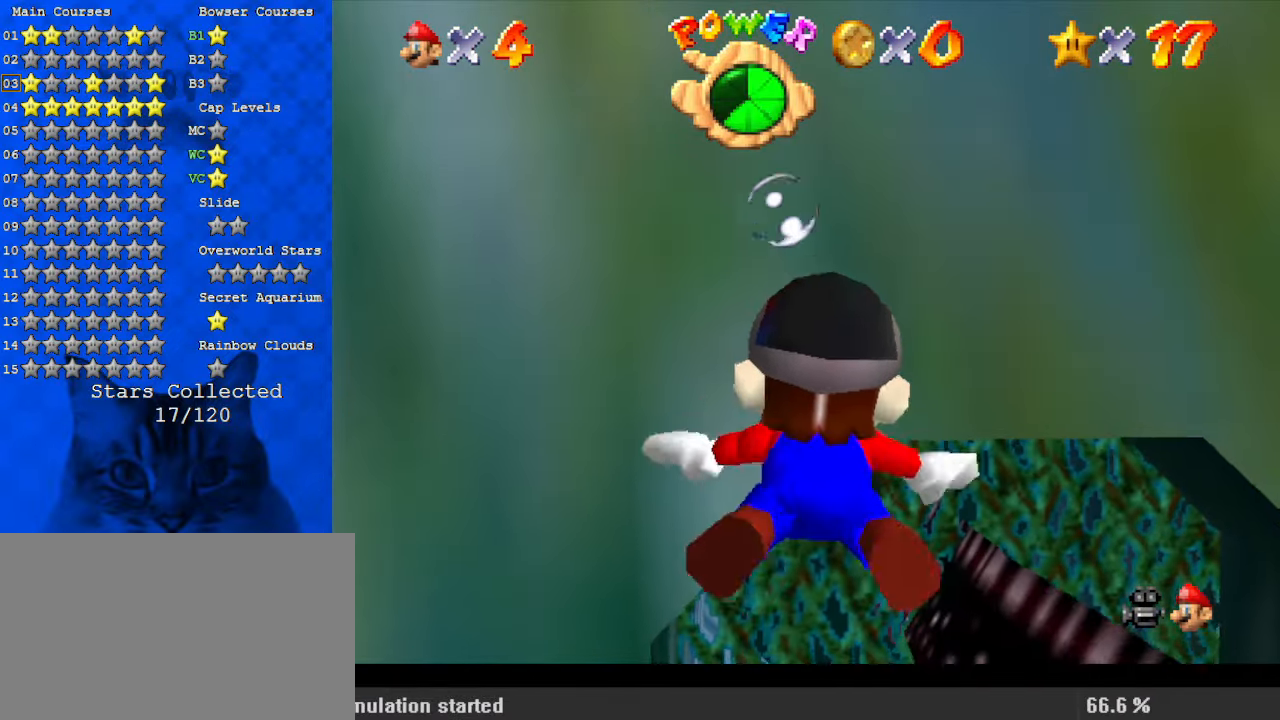
{"keys": [], "events": [[33, "shift", "up"], [67, "down", "up"], [433, "right", "up"]]}
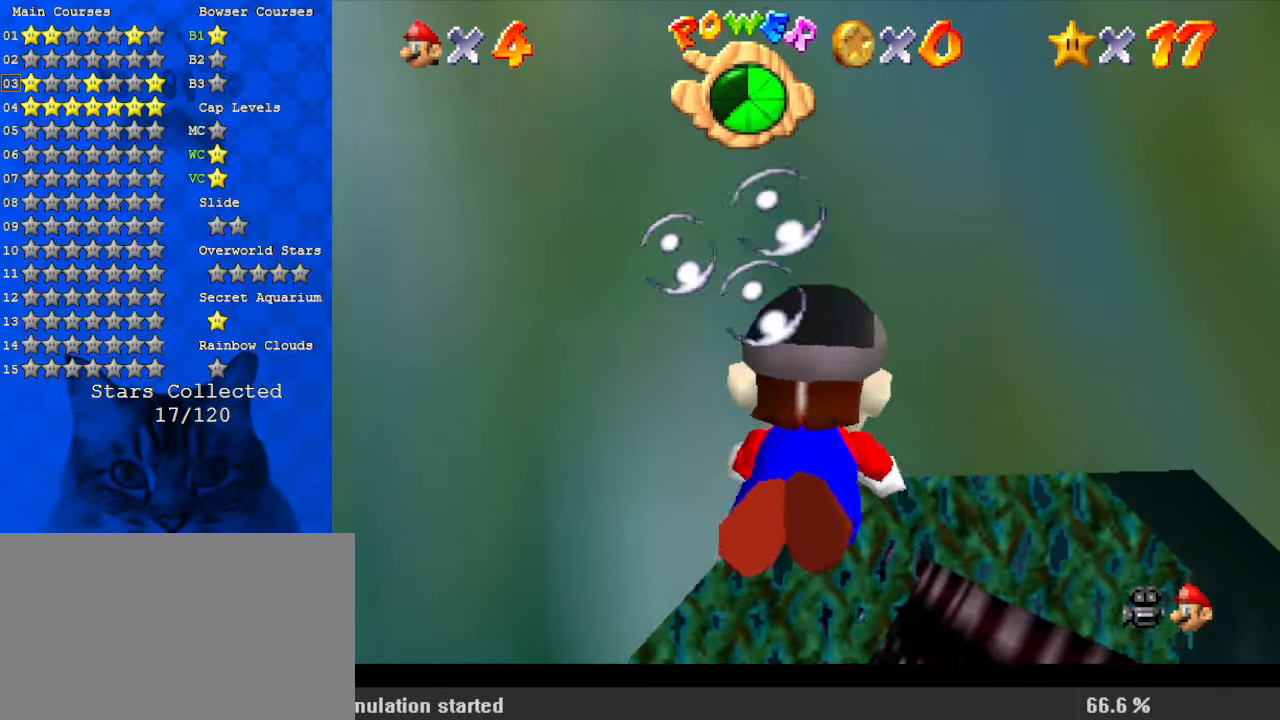
{"keys": ["right"], "events": [[33, "shift", "down"], [167, "right", "down"], [233, "down", "down"], [233, "shift", "up"], [300, "ctrl", "down"], [367, "down", "up"], [400, "ctrl", "up"]]}
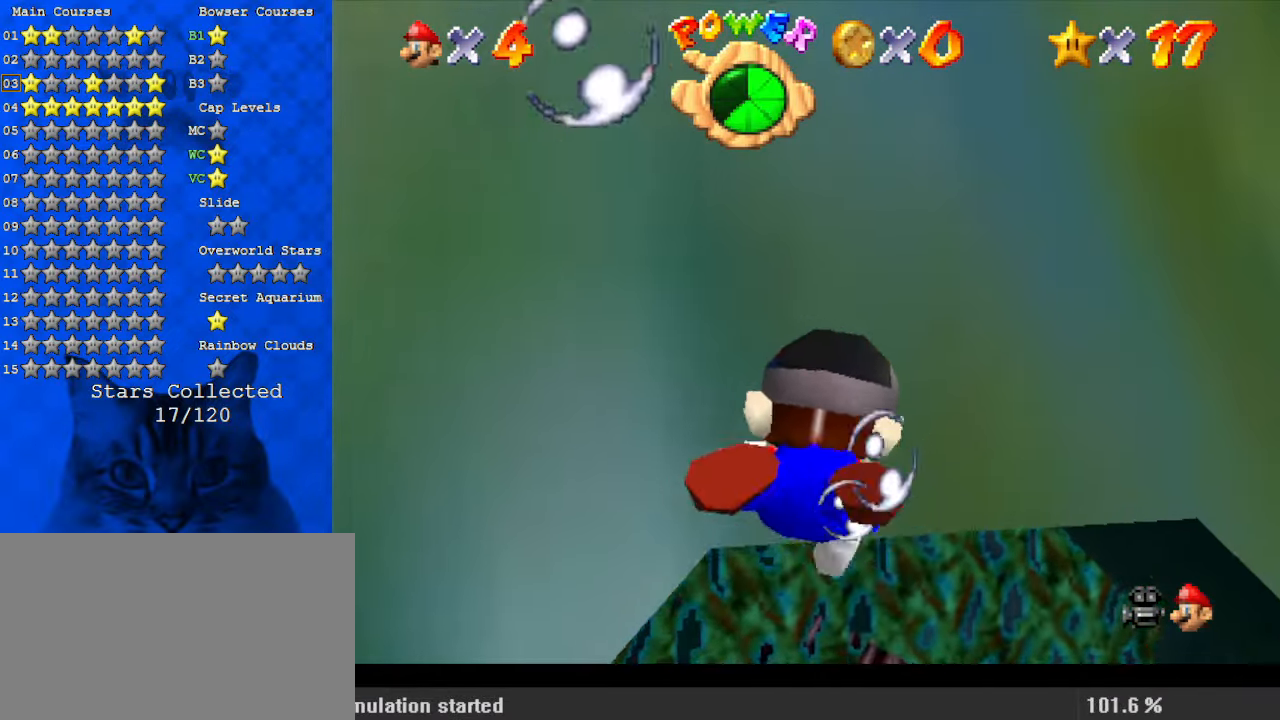
{"keys": ["down", "left"], "events": [[367, "right", "up"], [467, "down", "down"], [467, "left", "down"]]}
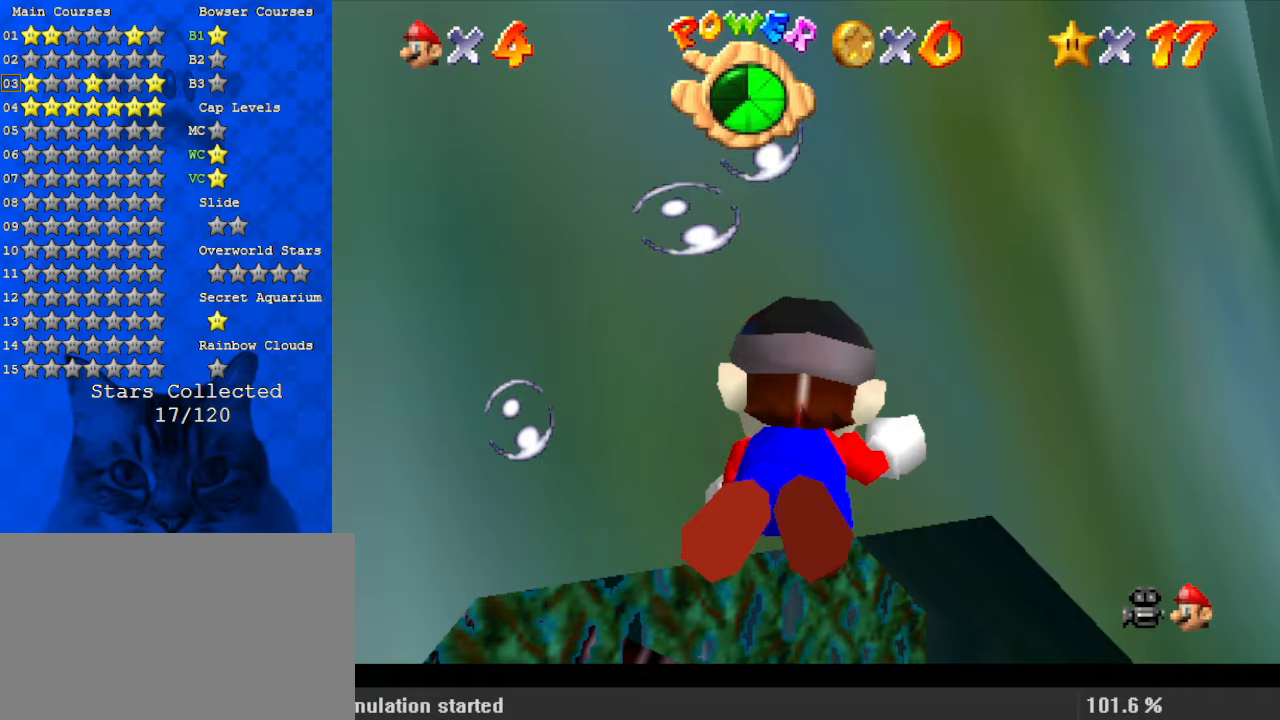
{"keys": ["left"], "events": [[233, "down", "up"]]}
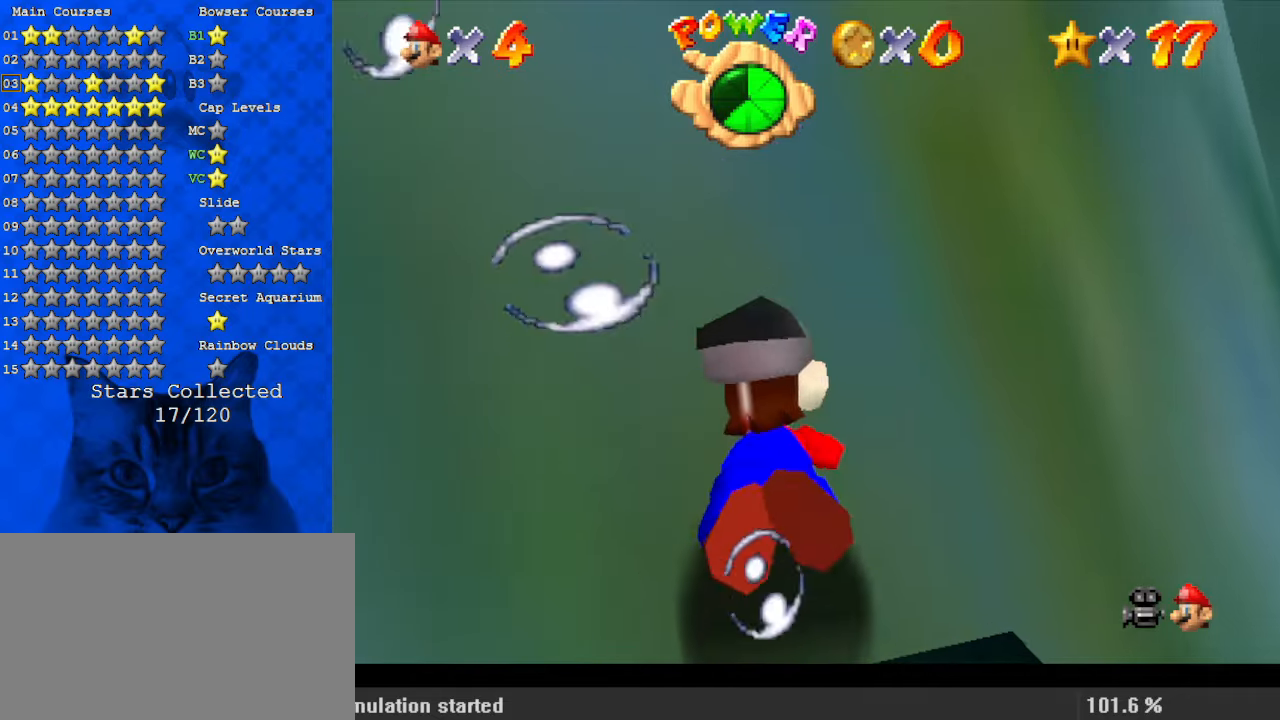
{"keys": [], "events": [[300, "left", "up"]]}
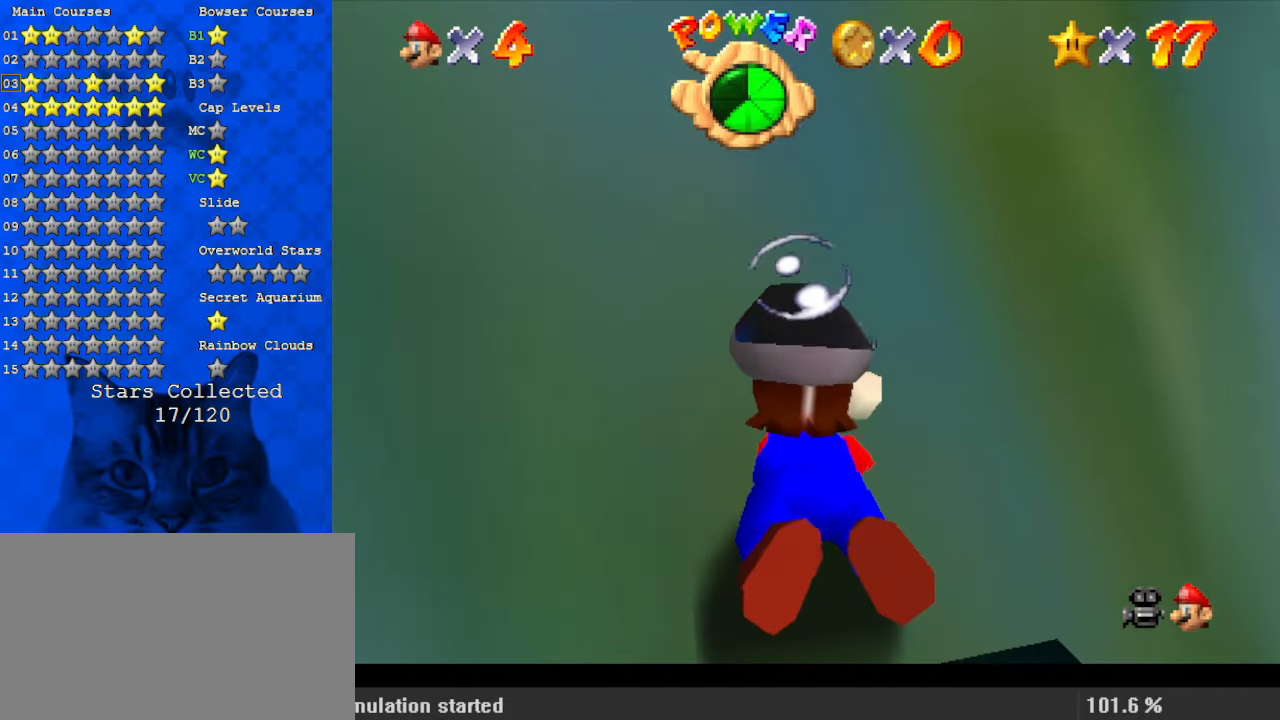
{"keys": ["left"], "events": [[200, "down", "down"], [200, "left", "down"], [333, "down", "up"]]}
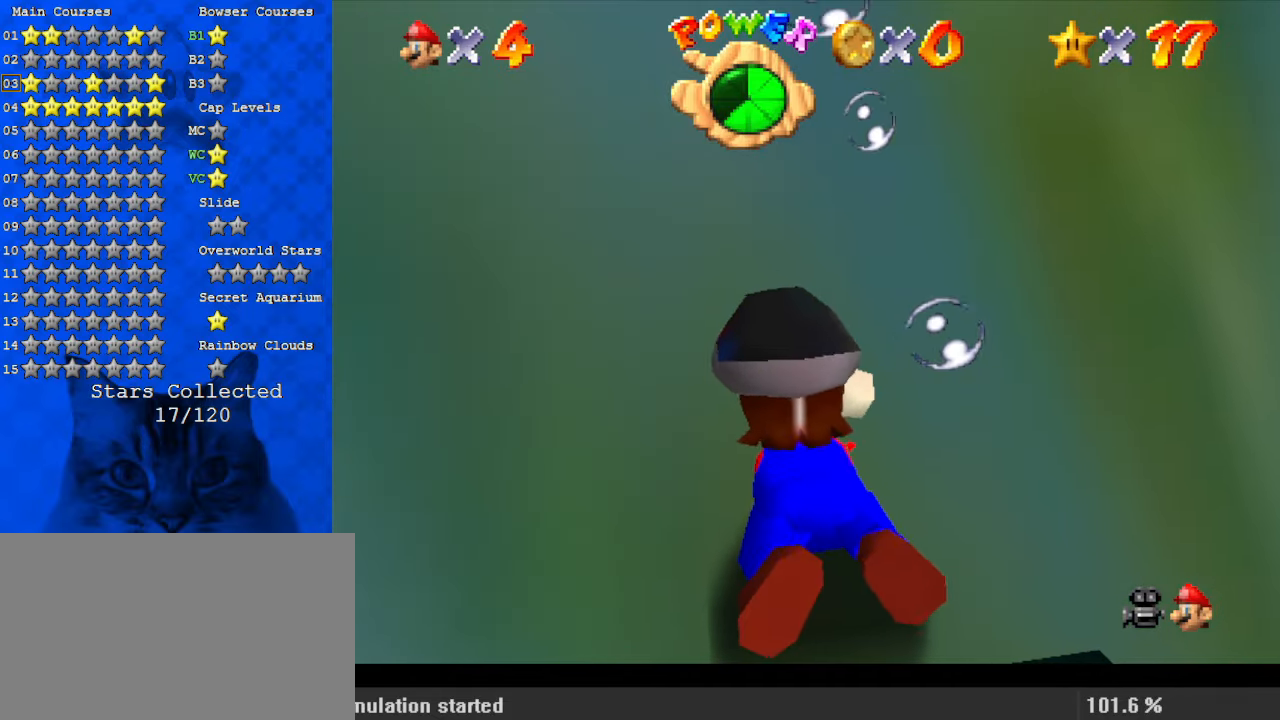
{"keys": ["down", "left"], "events": [[133, "down", "down"], [300, "down", "up"], [433, "down", "down"]]}
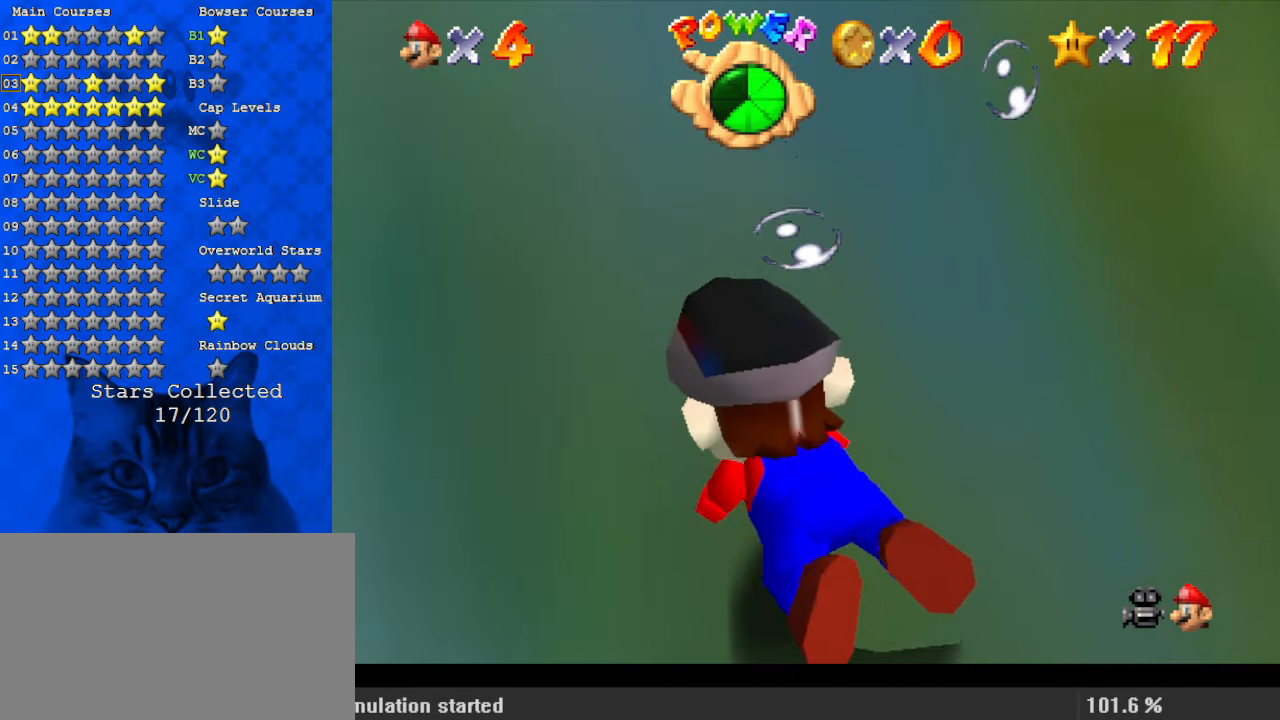
{"keys": ["d", "left", "w"], "events": [[33, "down", "up"], [300, "w", "down"], [500, "d", "down"]]}
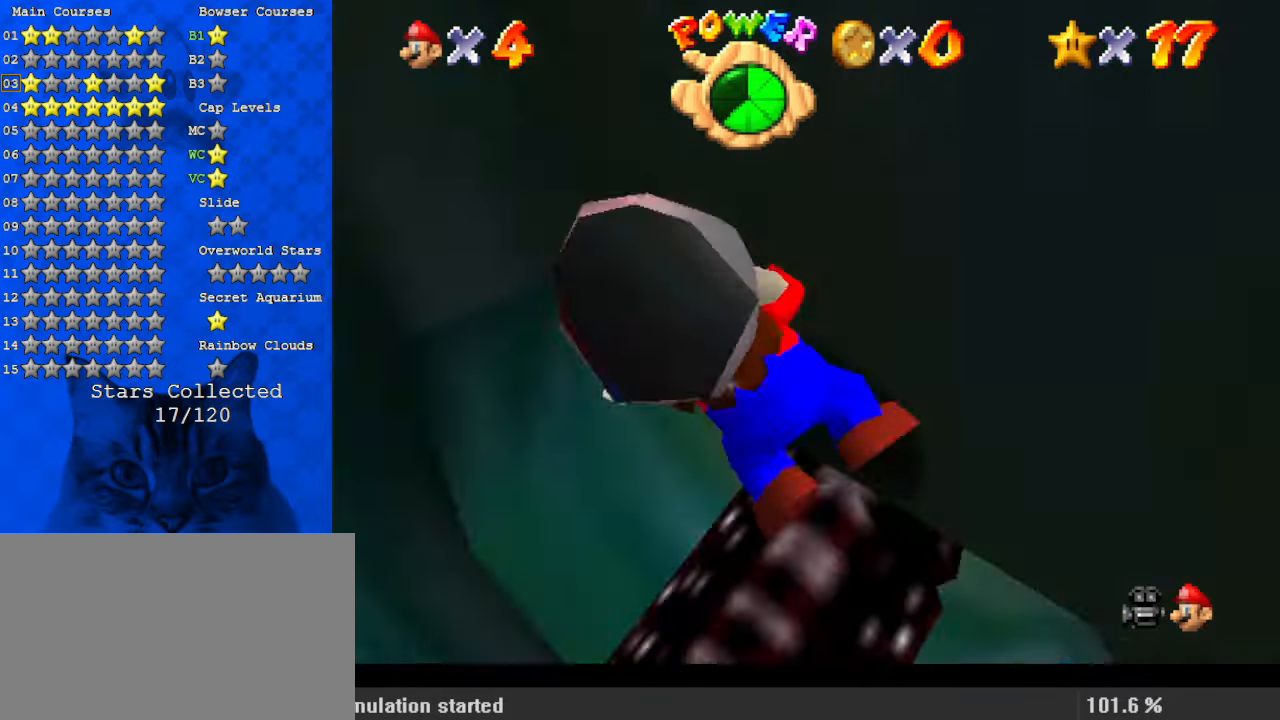
{"keys": ["left", "w"], "events": [[467, "d", "up"]]}
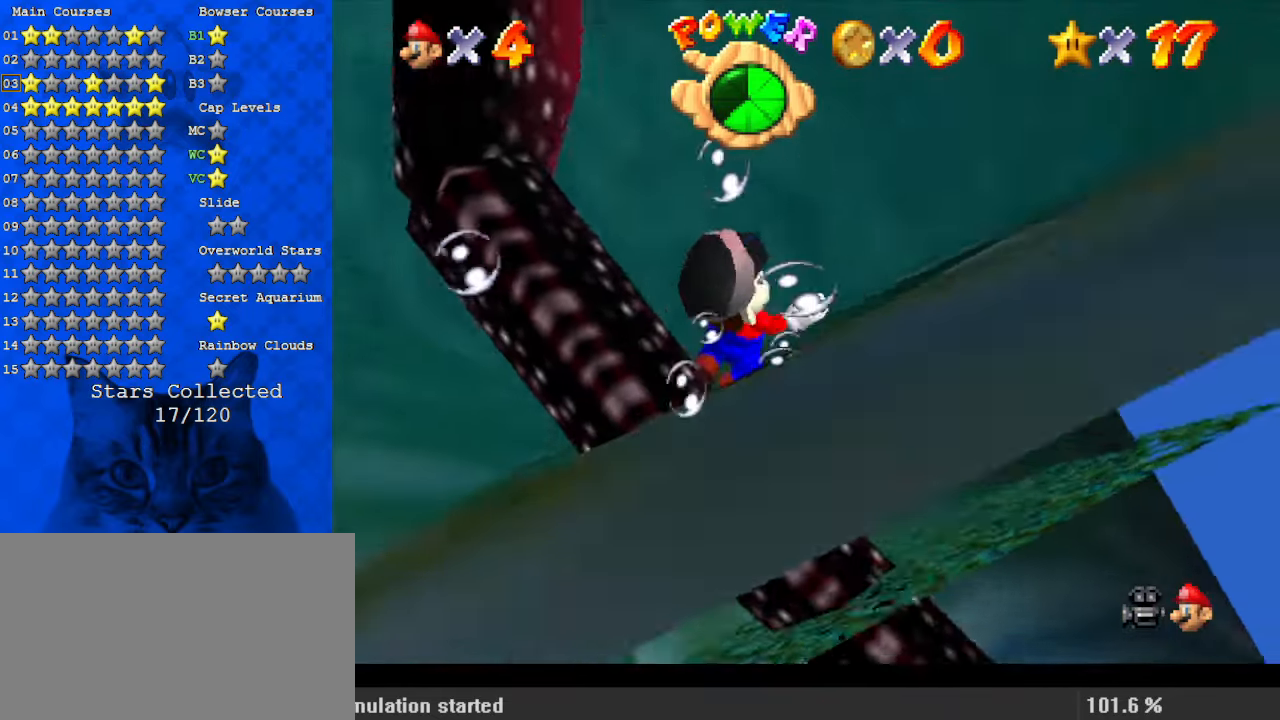
{"keys": ["left"], "events": [[133, "w", "up"], [367, "left", "up"], [500, "left", "down"]]}
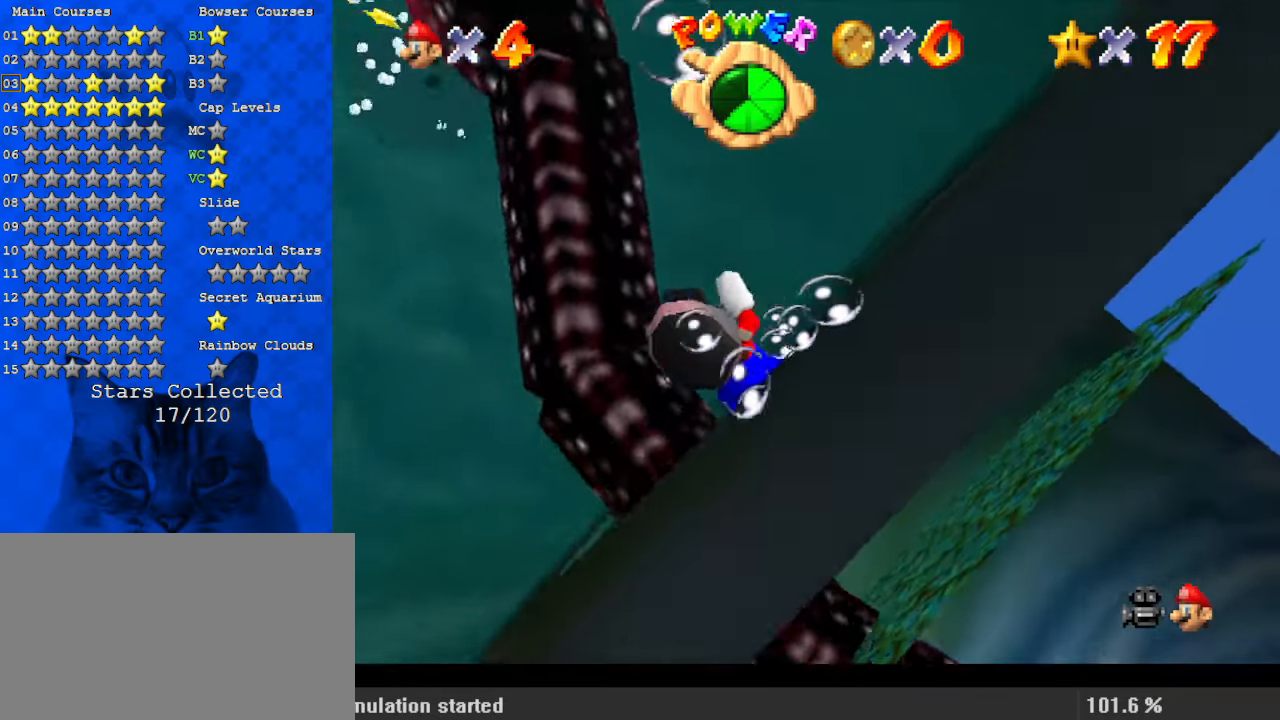
{"keys": ["up"], "events": [[400, "left", "up"], [467, "up", "down"]]}
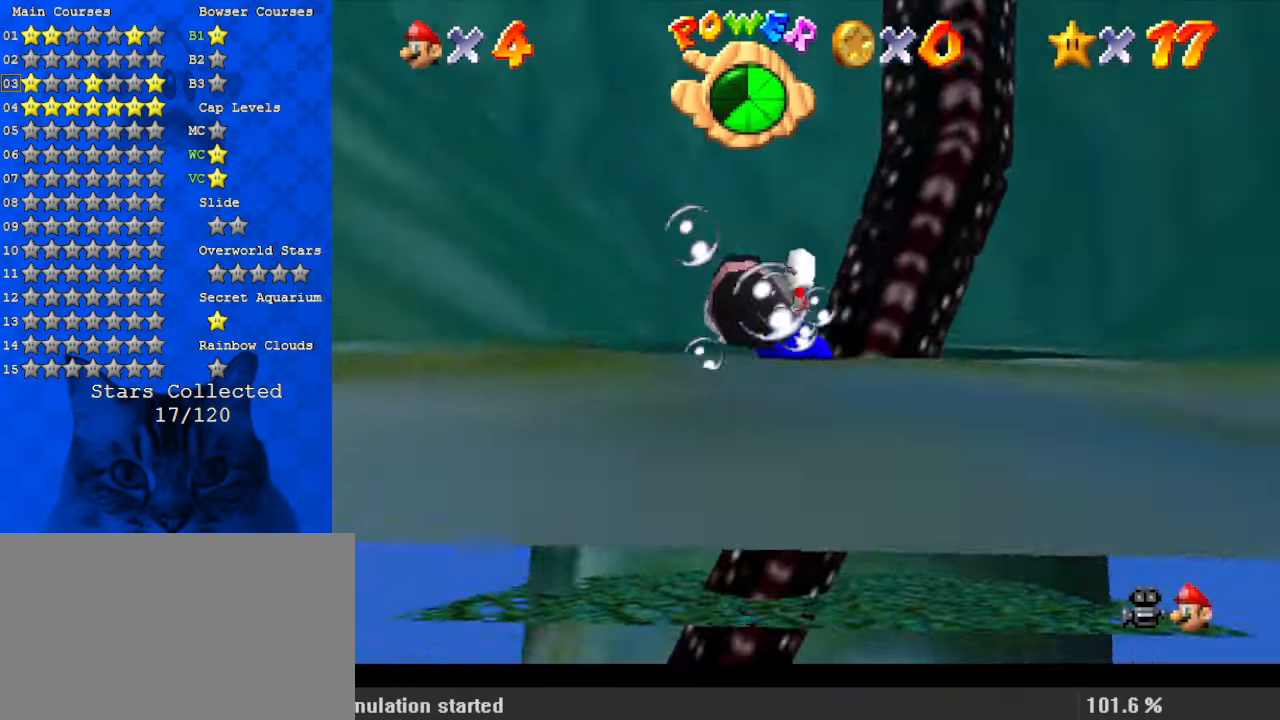
{"keys": ["right", "up"], "events": [[200, "right", "down"]]}